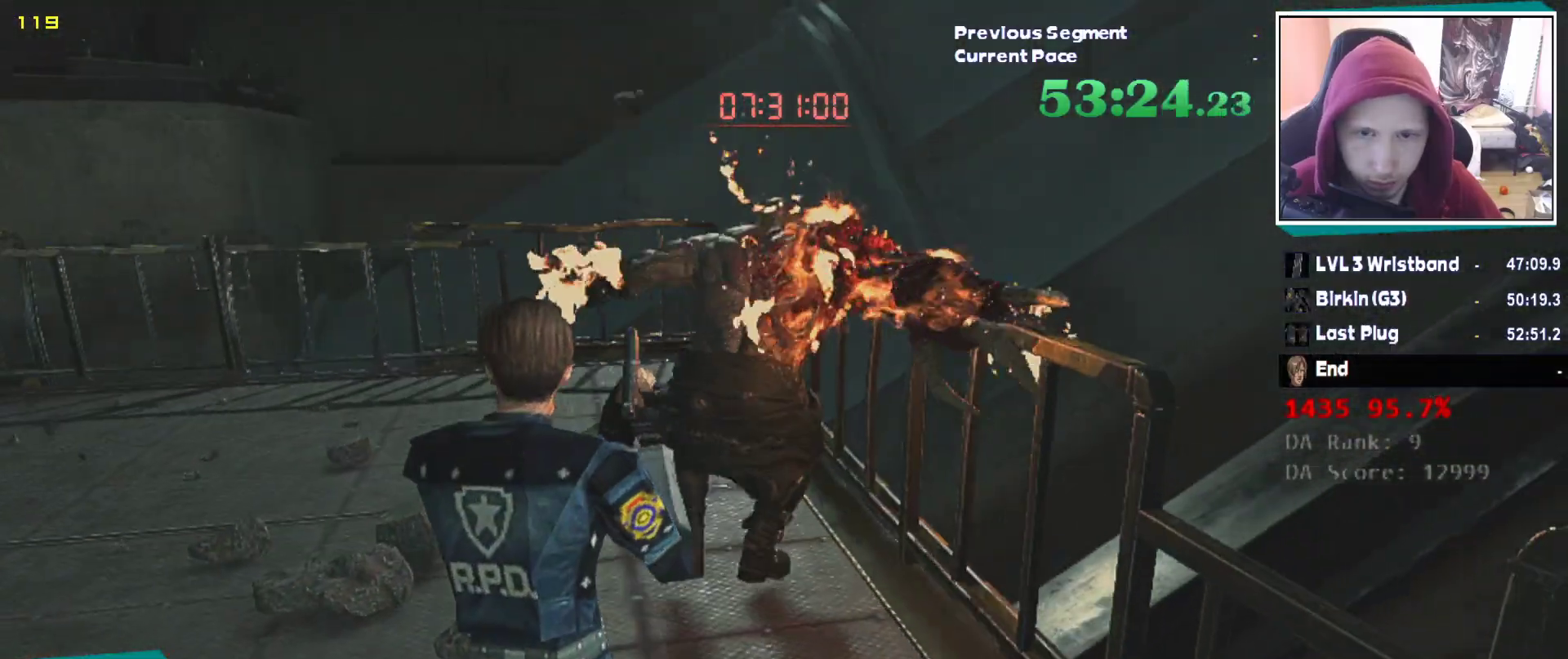
Gameplay with keyboard and mouse; each line is a JSON object with the keys and mouse buttons held at the frame after it. "events" lists presses ("down") and releases ("up") of "1", "2", "3", "4", "5", "a", "alt", "c", "ctrl", "d", "e", "escape", "f", "q", "r", "s", "shift", "tab", "v", "w", "x", "z", "mouse_left" and "mouse_right" between this image and that frame as [ms after this image, input, new state], when the widget could be followed in between. "mouse_left", "mouse_right" = the "left", "right" buttons of the "mouse" list. No other keys are recorded. Mouse movement is not recorded.
{"keys": ["a", "w"], "mouse": [], "events": [[150, "a", "down"]]}
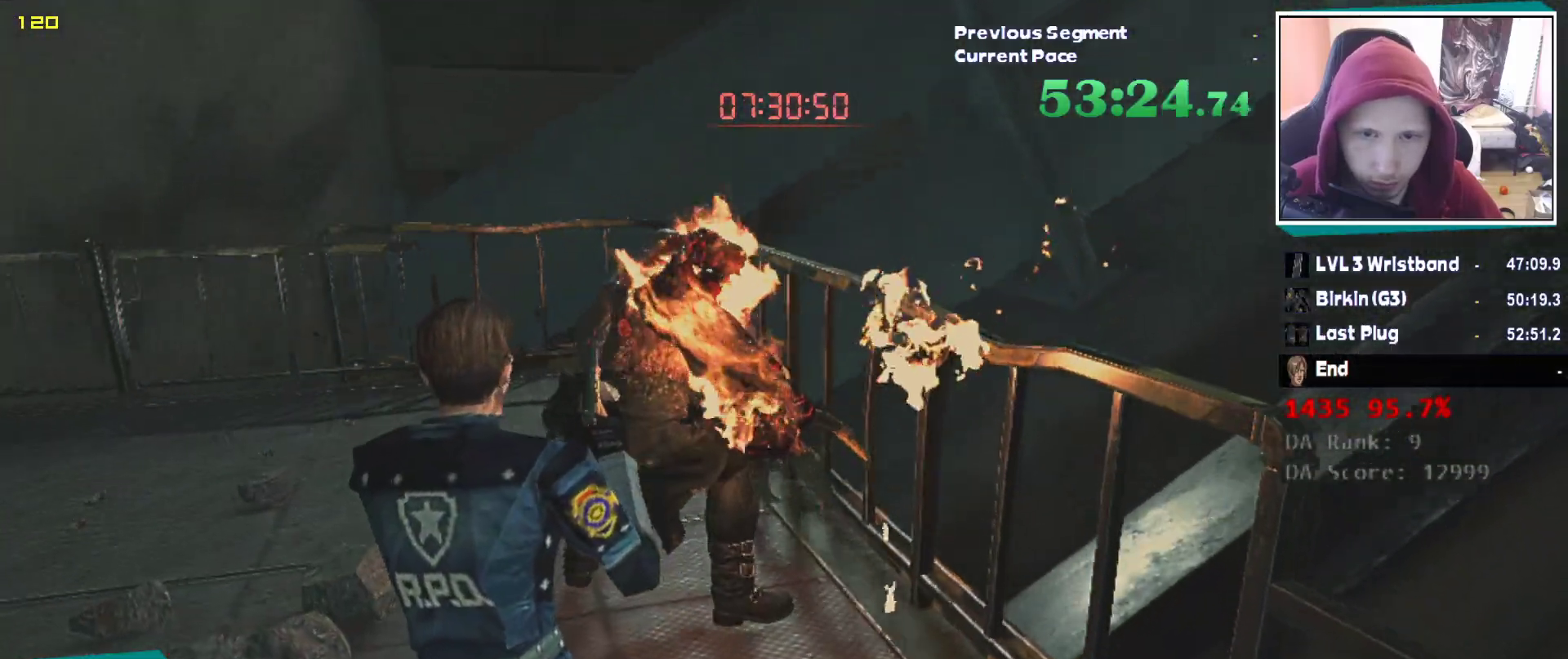
{"keys": ["a", "w"], "mouse": [], "events": [[350, "a", "up"], [483, "a", "down"]]}
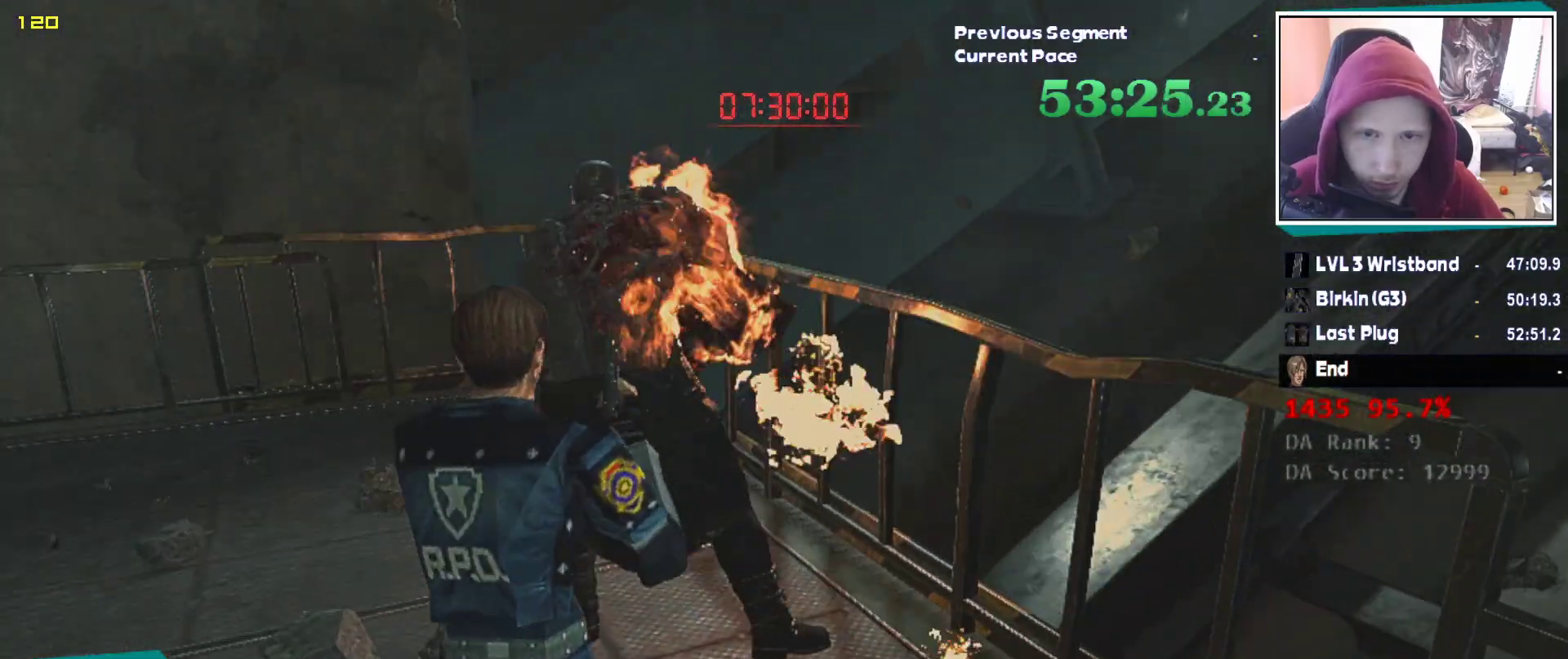
{"keys": ["a", "w"], "mouse": [], "events": []}
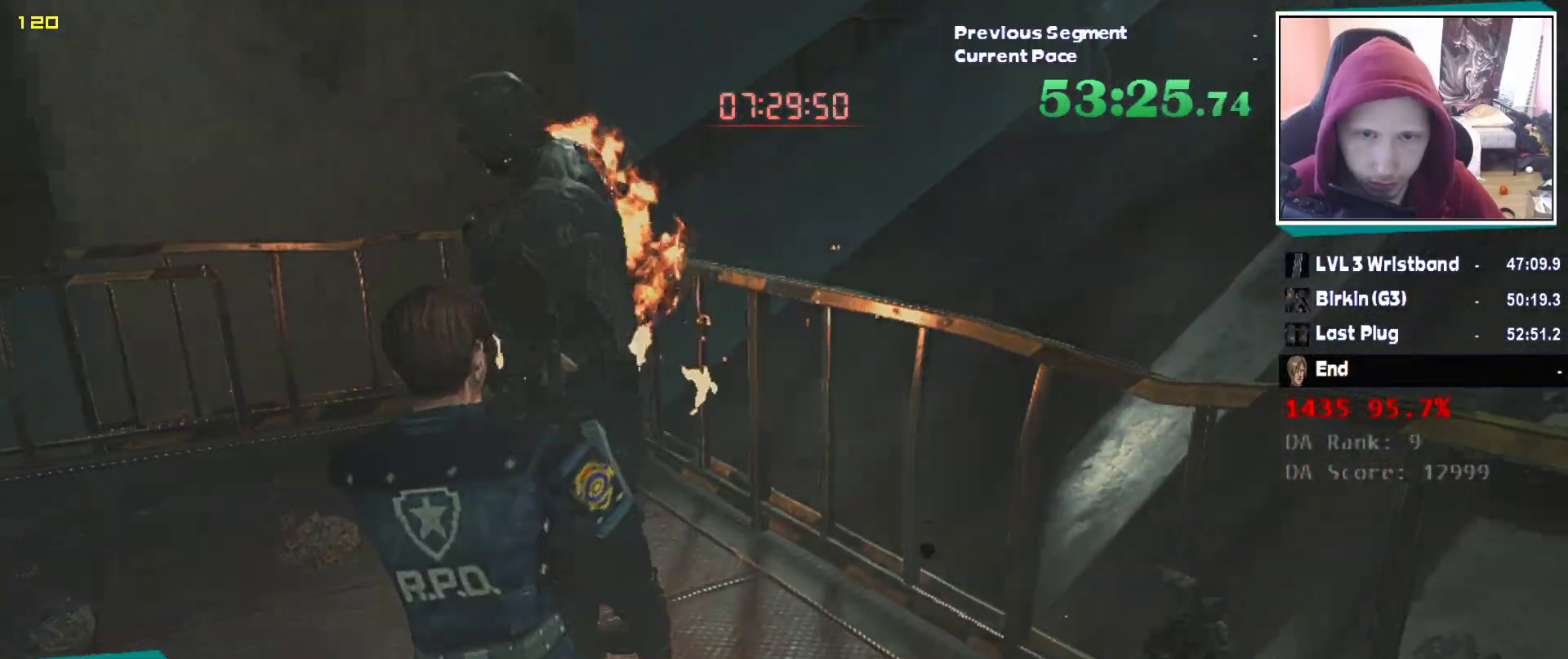
{"keys": [], "mouse": [], "events": [[50, "a", "up"], [467, "w", "up"]]}
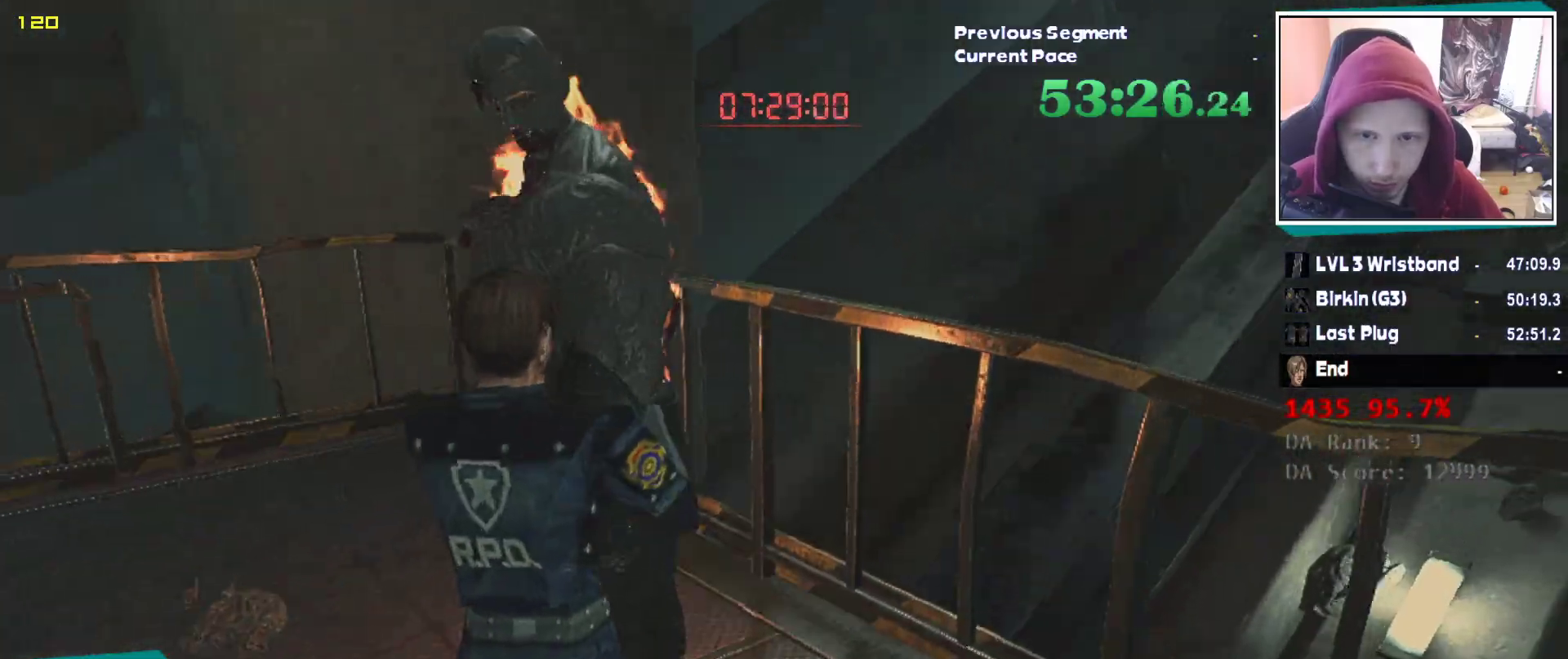
{"keys": ["w"], "mouse": [], "events": [[167, "w", "down"], [350, "d", "down"], [433, "d", "up"]]}
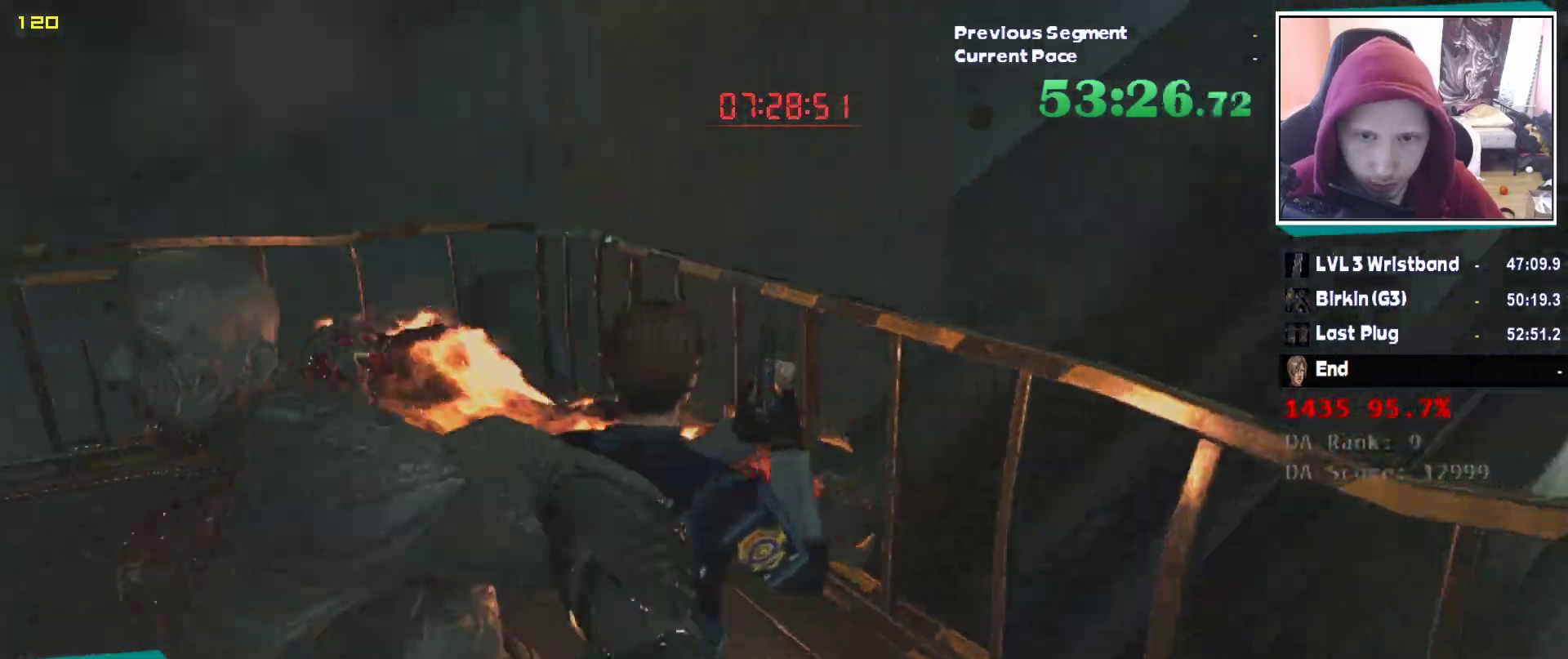
{"keys": ["w"], "mouse": [], "events": []}
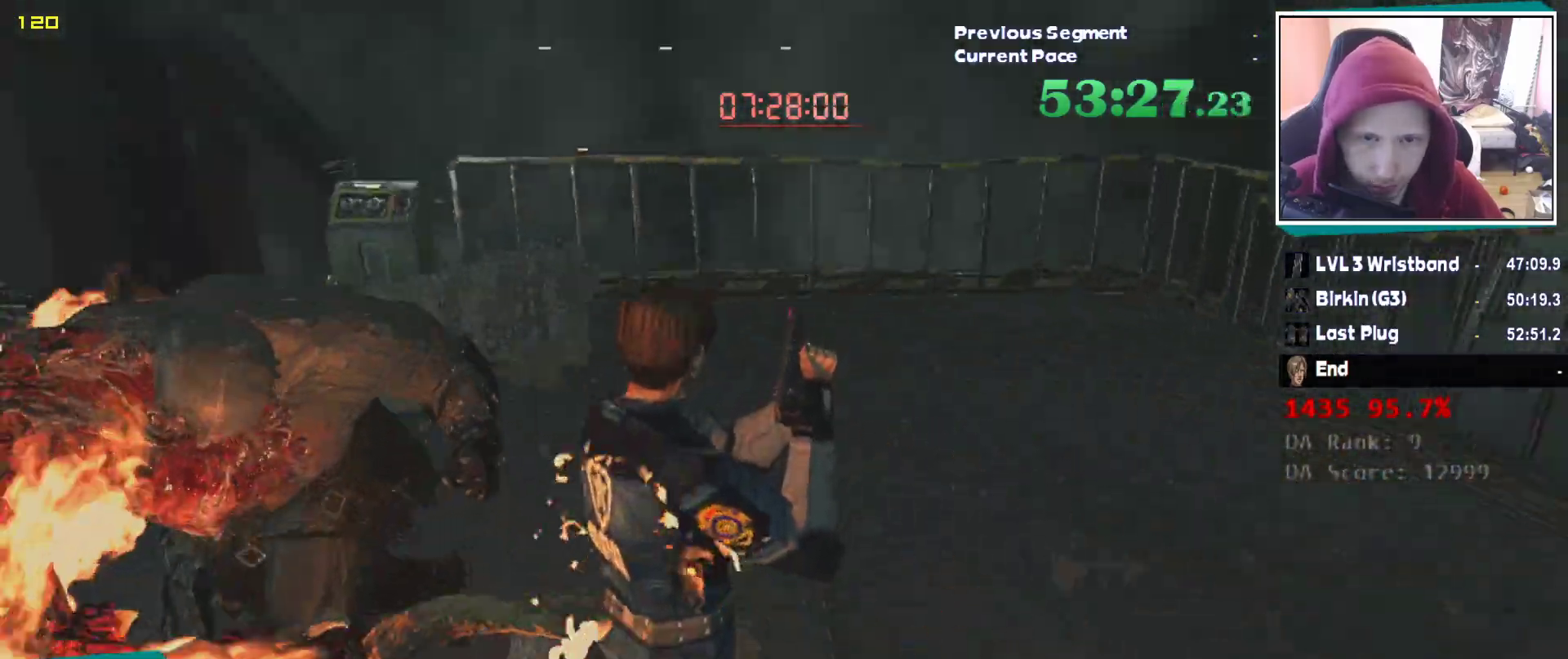
{"keys": [], "mouse": [], "events": [[433, "w", "up"]]}
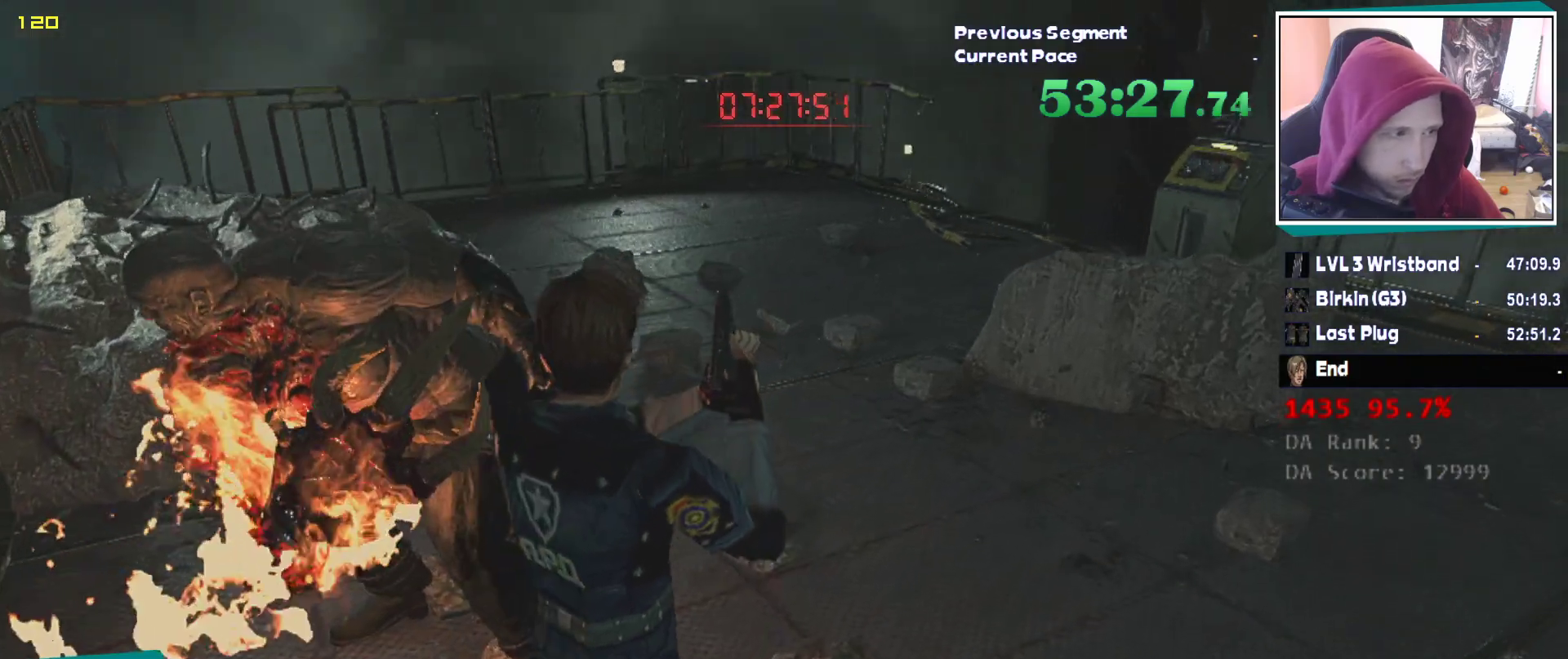
{"keys": [], "mouse": [], "events": [[300, "a", "down"], [450, "a", "up"]]}